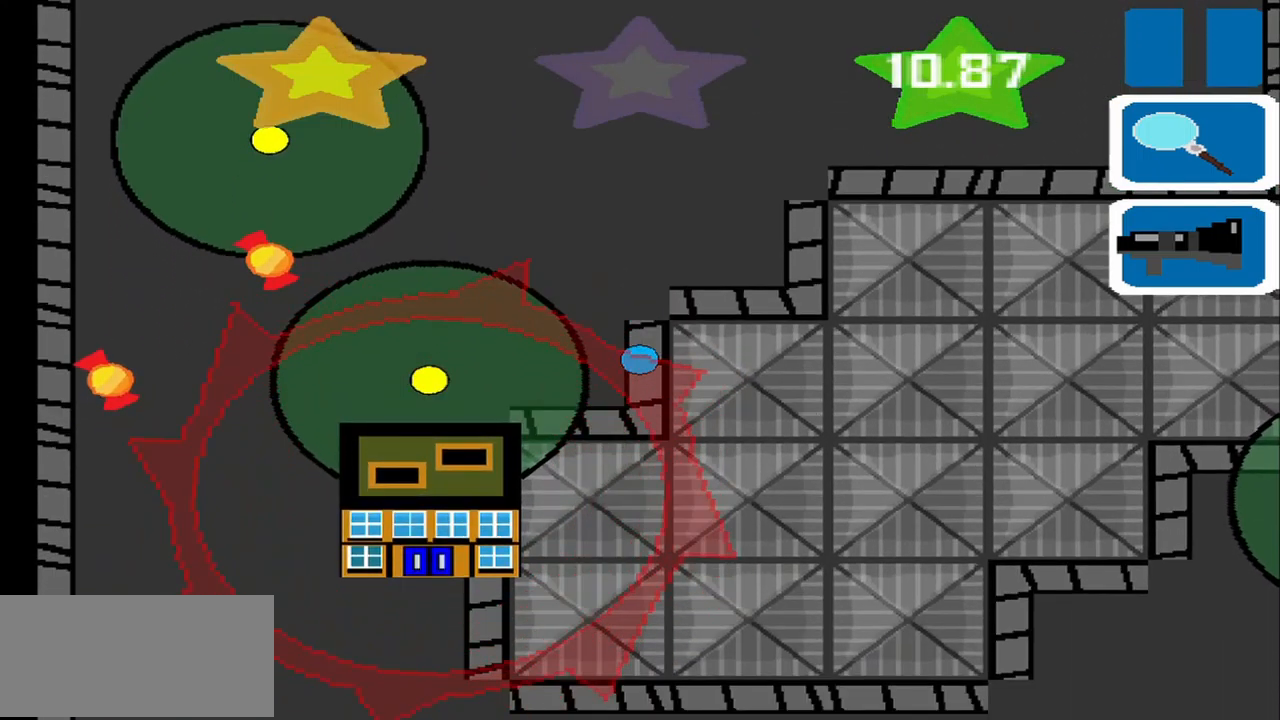
Gameplay with a controller (PlayStation layout); each line is a JSON object with the inputs held at the frame after it. "events" lists button and stick changes between this image and that frame as [ms after this image, input, new state], when the widget could be followed in between. Not read: L3 R3 right_stick.
{"buttons": [], "left_stick": "up-left", "events": [[84, "left_stick", "up"], [459, "left_stick", "up-left"]]}
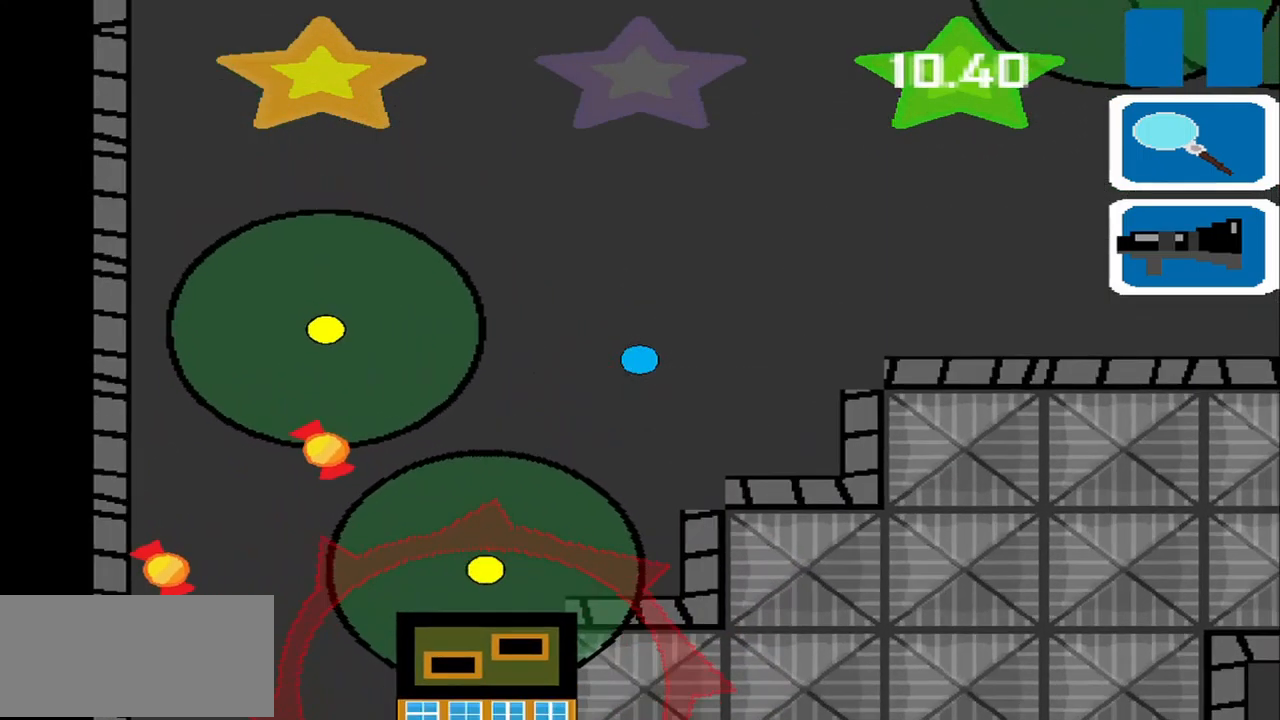
{"buttons": [], "left_stick": "up", "events": [[84, "left_stick", "center"], [417, "left_stick", "up"]]}
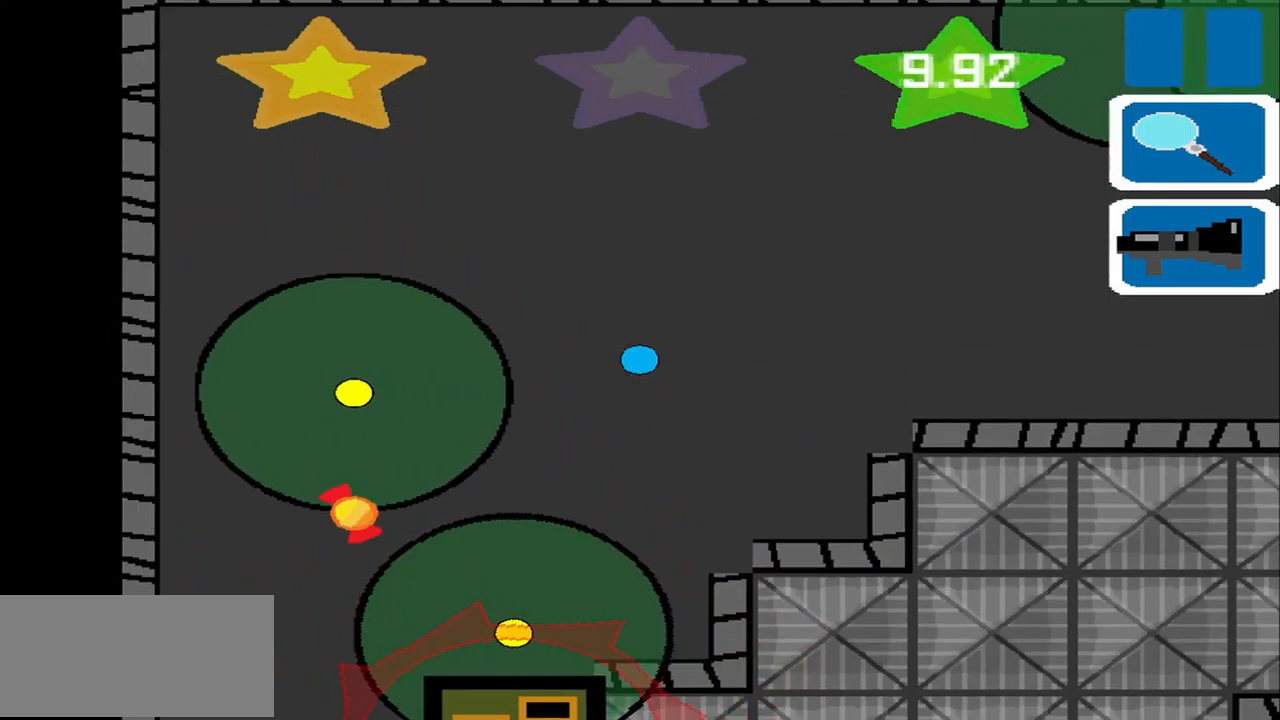
{"buttons": [], "left_stick": "left", "events": [[250, "left_stick", "up-left"], [500, "left_stick", "left"]]}
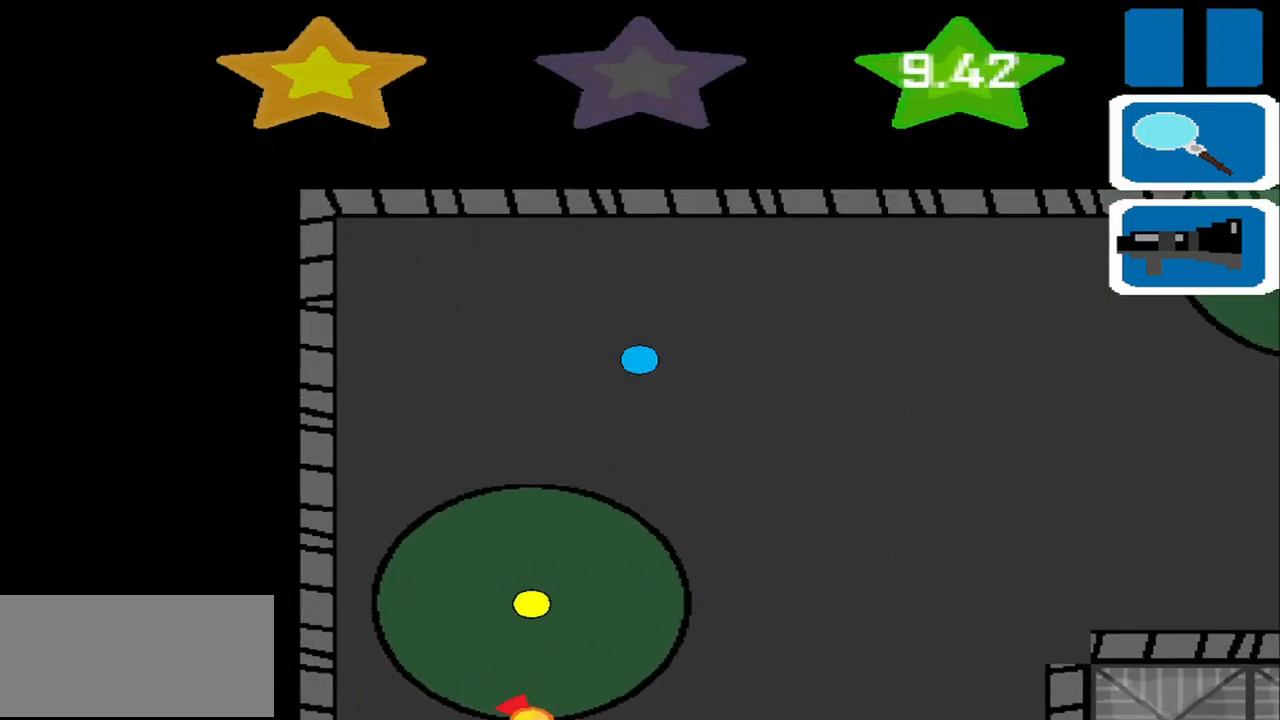
{"buttons": [], "left_stick": "down-left", "events": [[459, "left_stick", "down-left"]]}
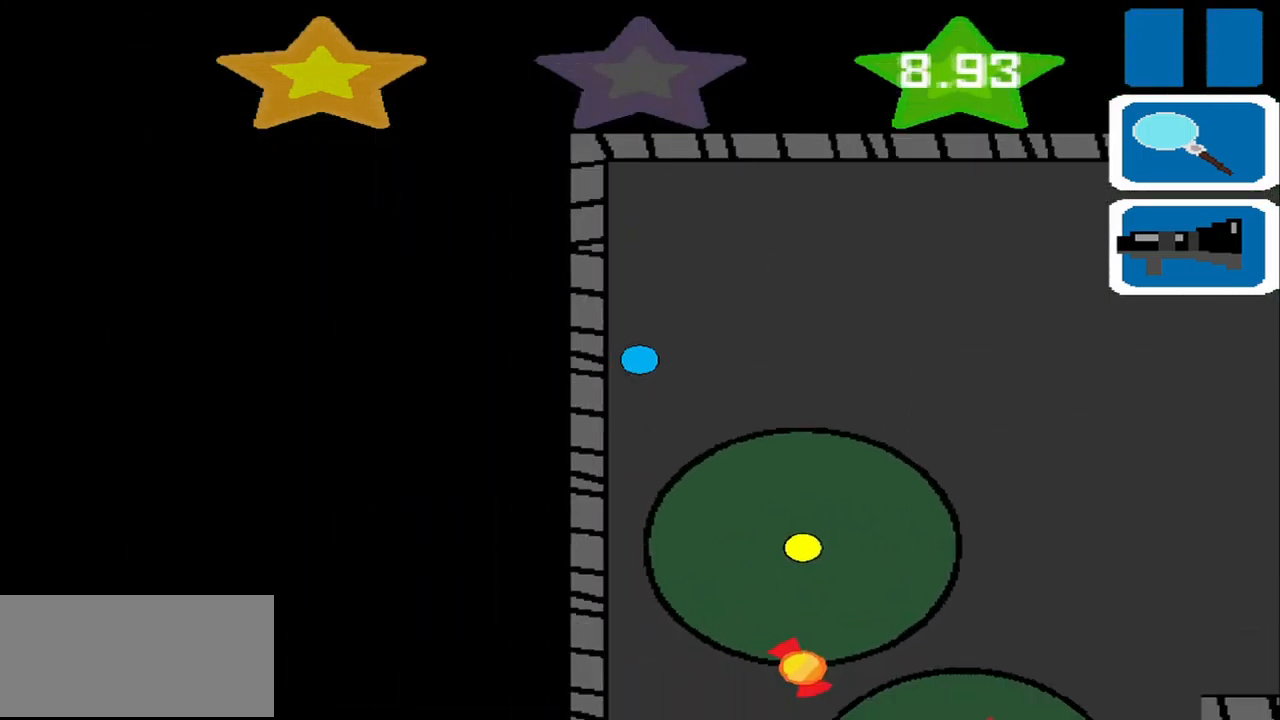
{"buttons": [], "left_stick": "down", "events": [[417, "left_stick", "down"]]}
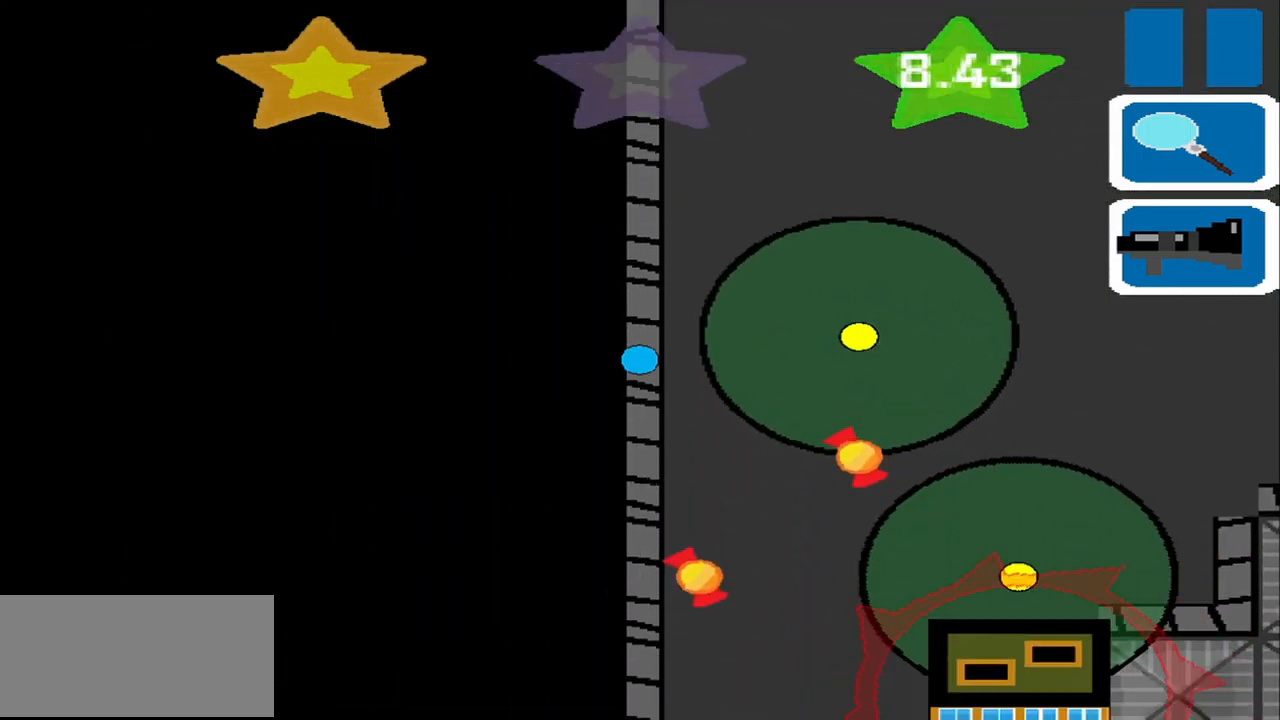
{"buttons": [], "left_stick": "down", "events": []}
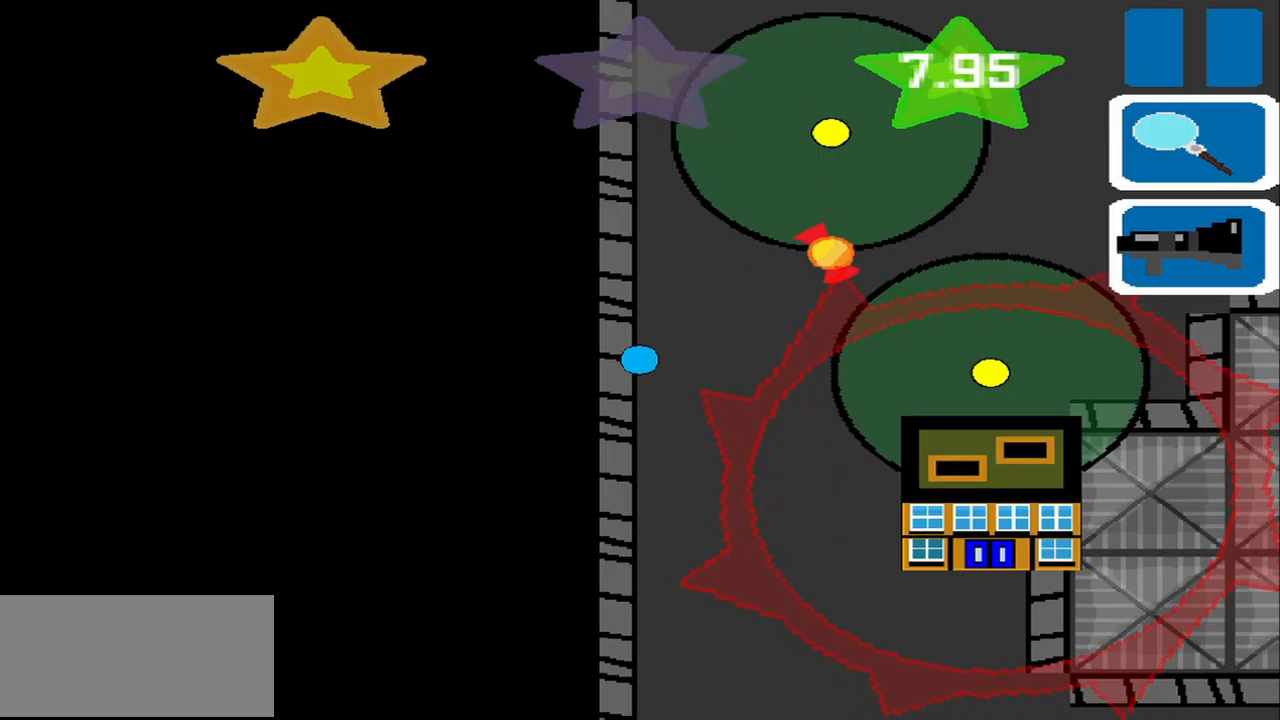
{"buttons": [], "left_stick": "center", "events": [[125, "left_stick", "center"]]}
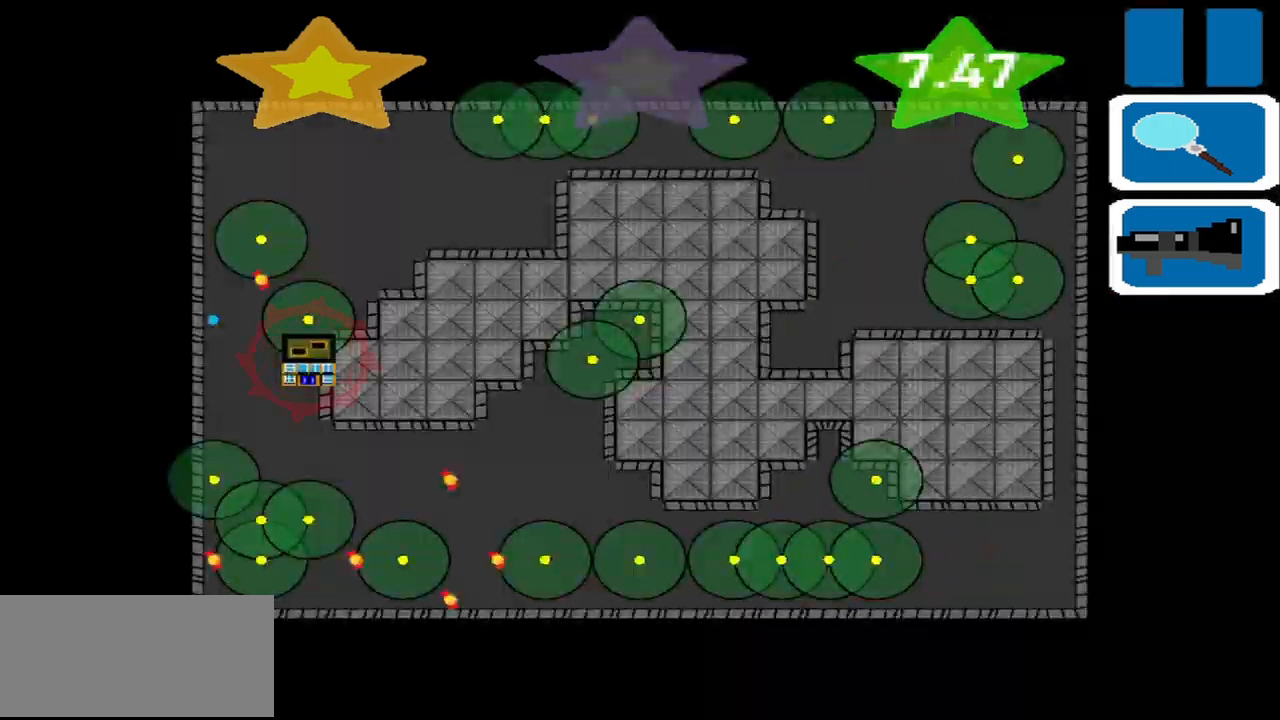
{"buttons": [], "left_stick": "center", "events": []}
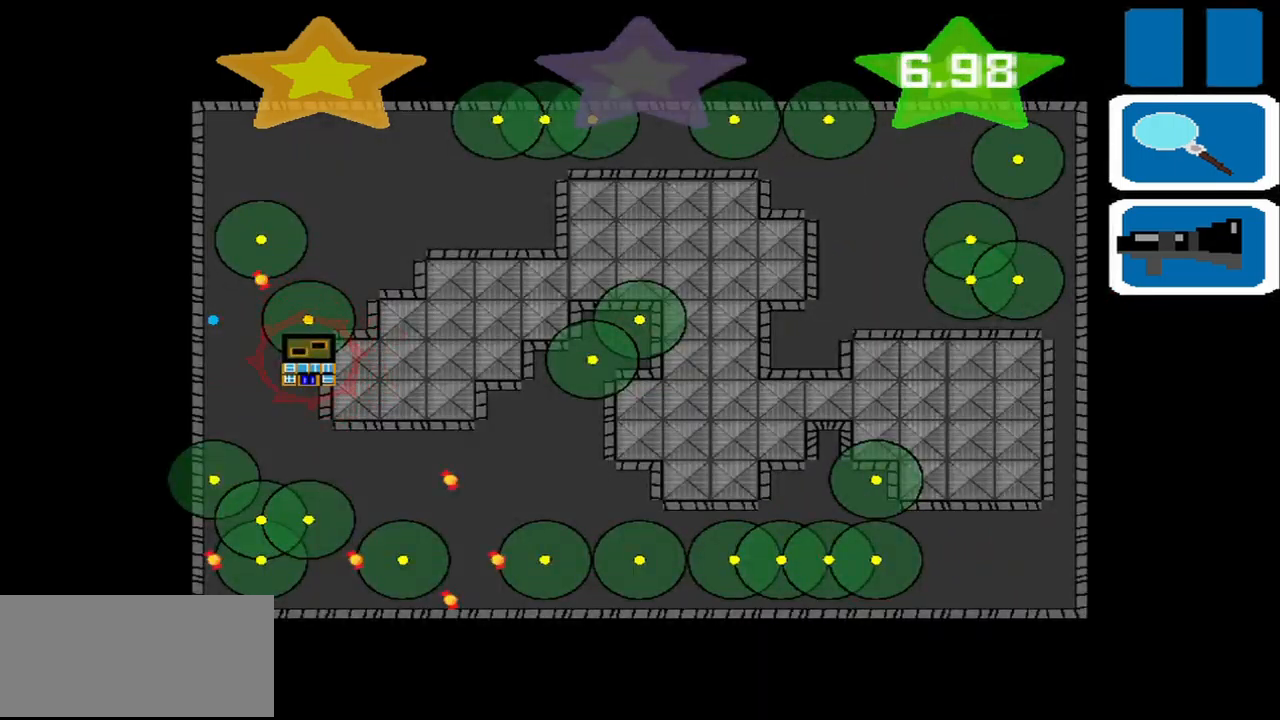
{"buttons": [], "left_stick": "center", "events": [[333, "left_stick", "right"], [417, "left_stick", "center"]]}
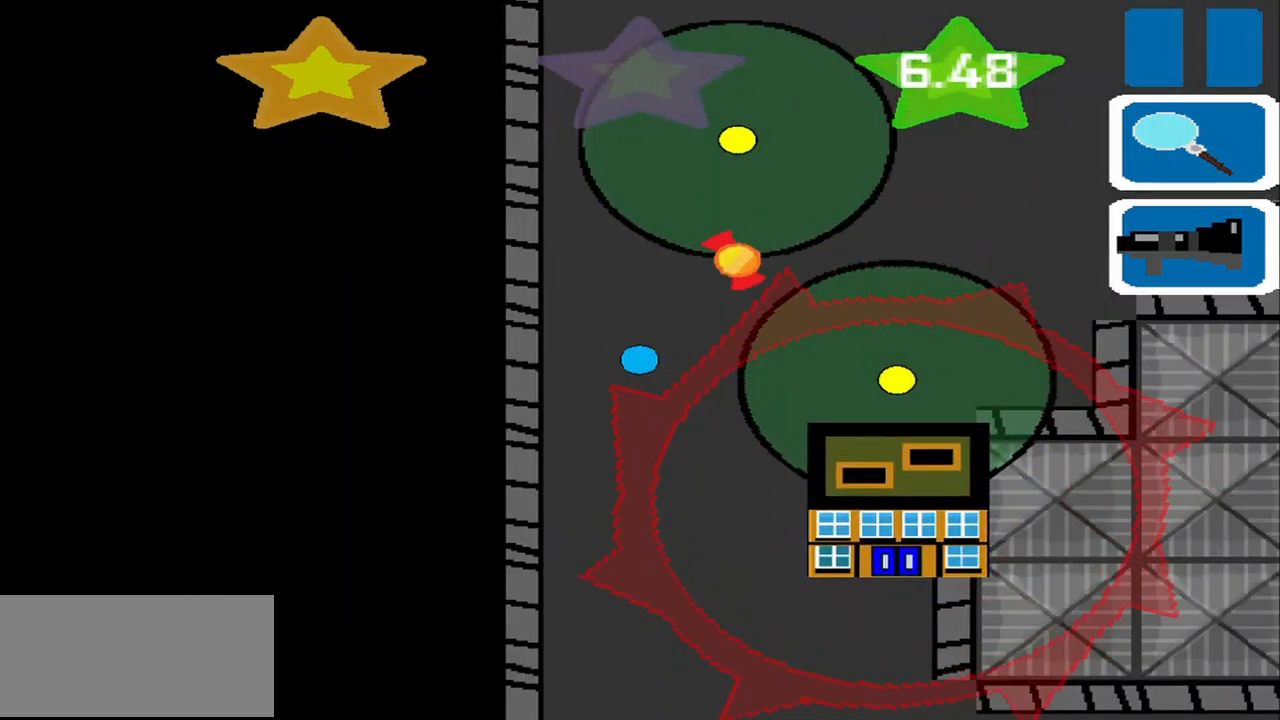
{"buttons": [], "left_stick": "center", "events": [[208, "left_stick", "up-right"], [292, "left_stick", "center"]]}
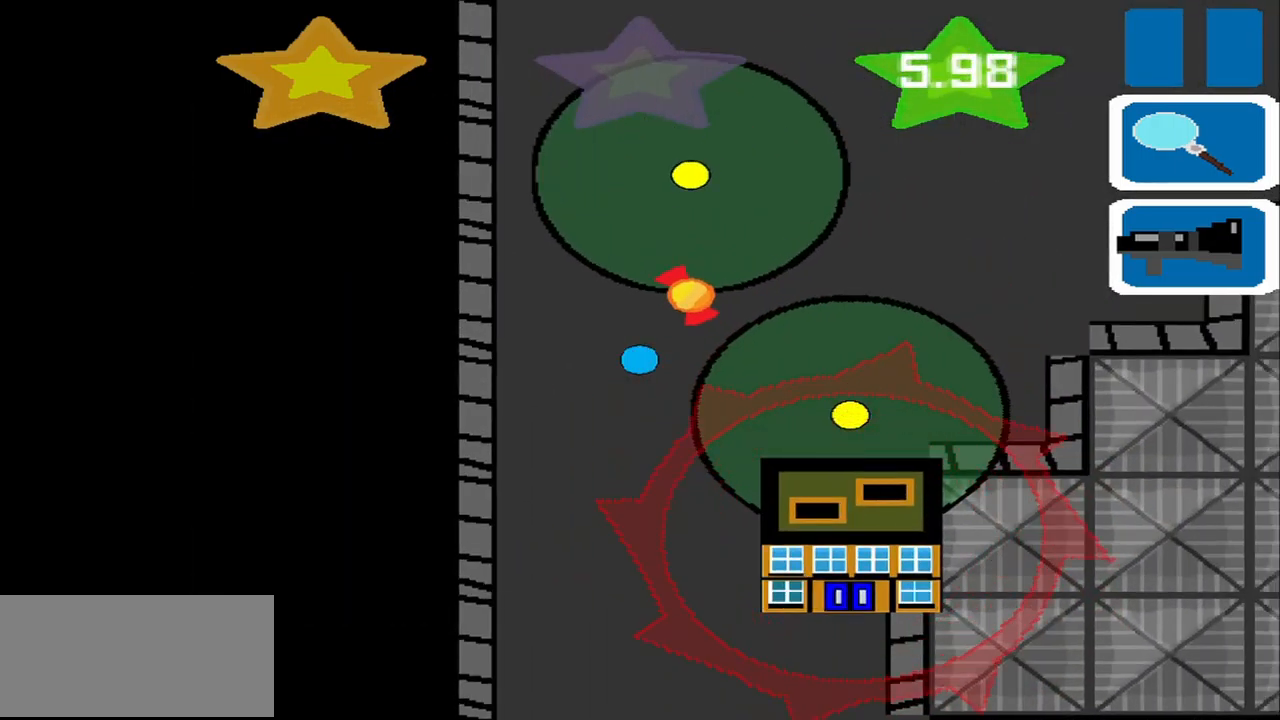
{"buttons": [], "left_stick": "center", "events": []}
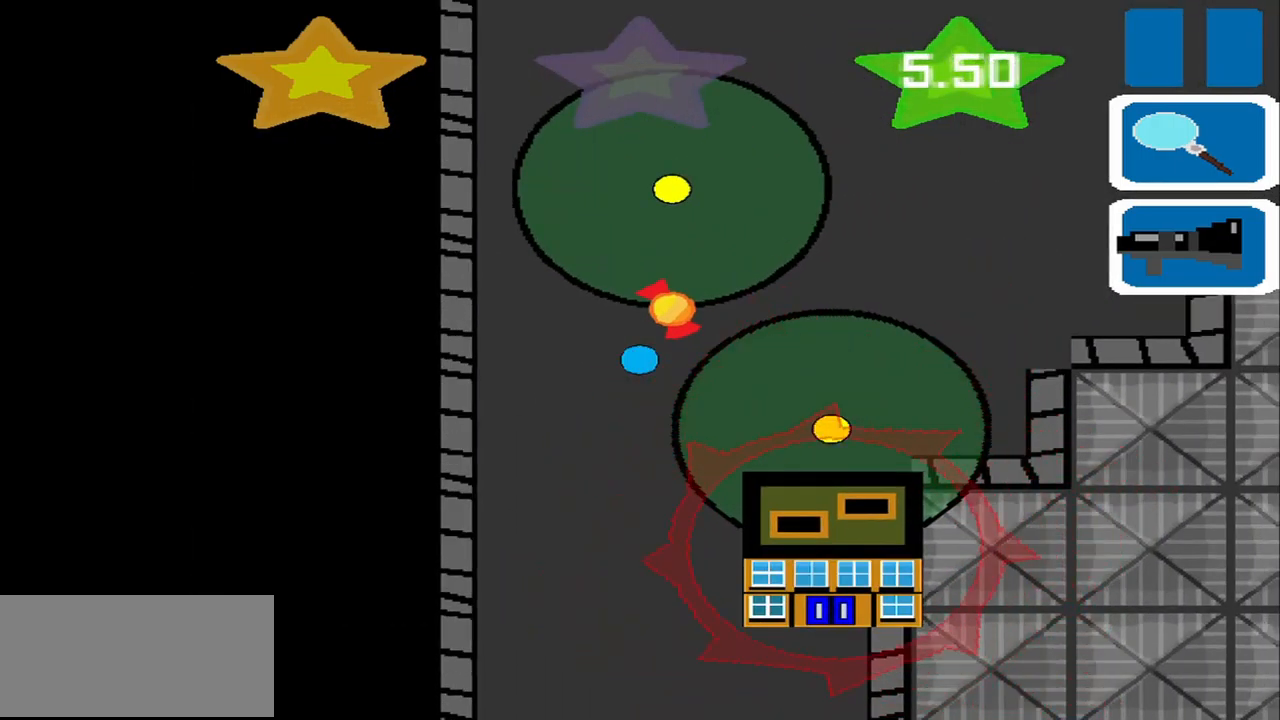
{"buttons": [], "left_stick": "center", "events": [[83, "left_stick", "up"], [167, "left_stick", "center"]]}
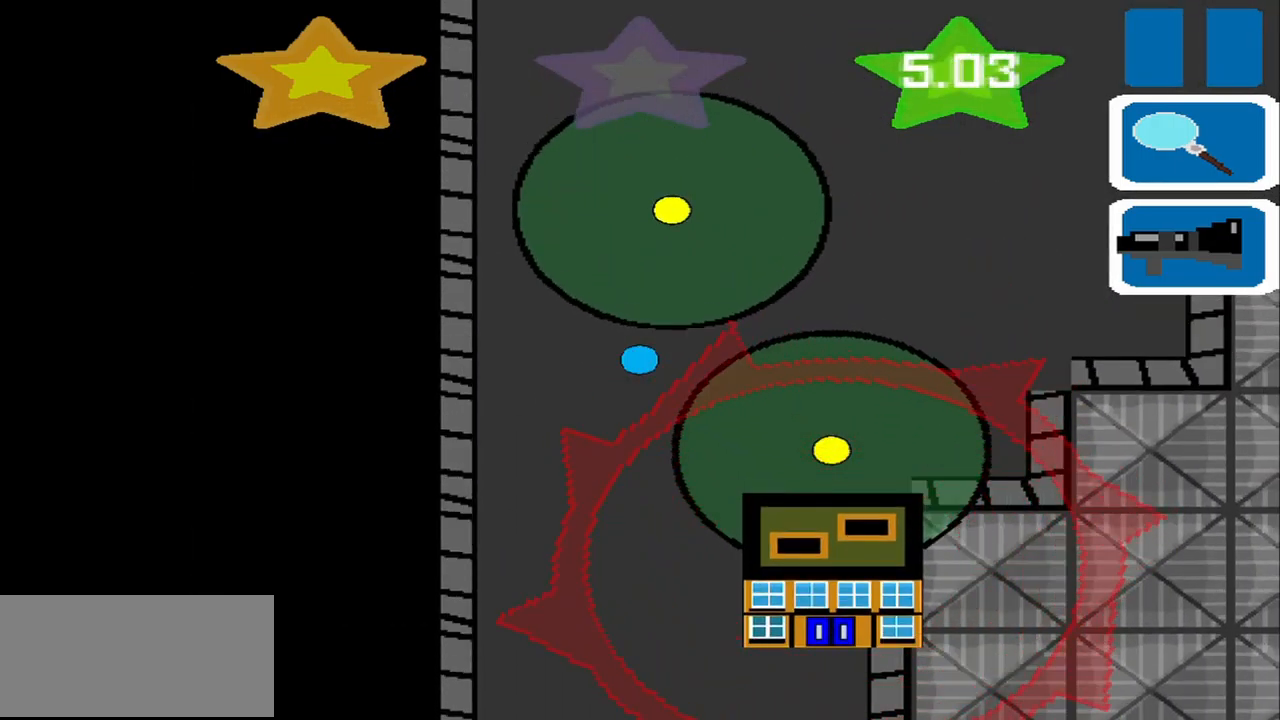
{"buttons": [], "left_stick": "down", "events": [[42, "left_stick", "down-left"], [333, "left_stick", "down"]]}
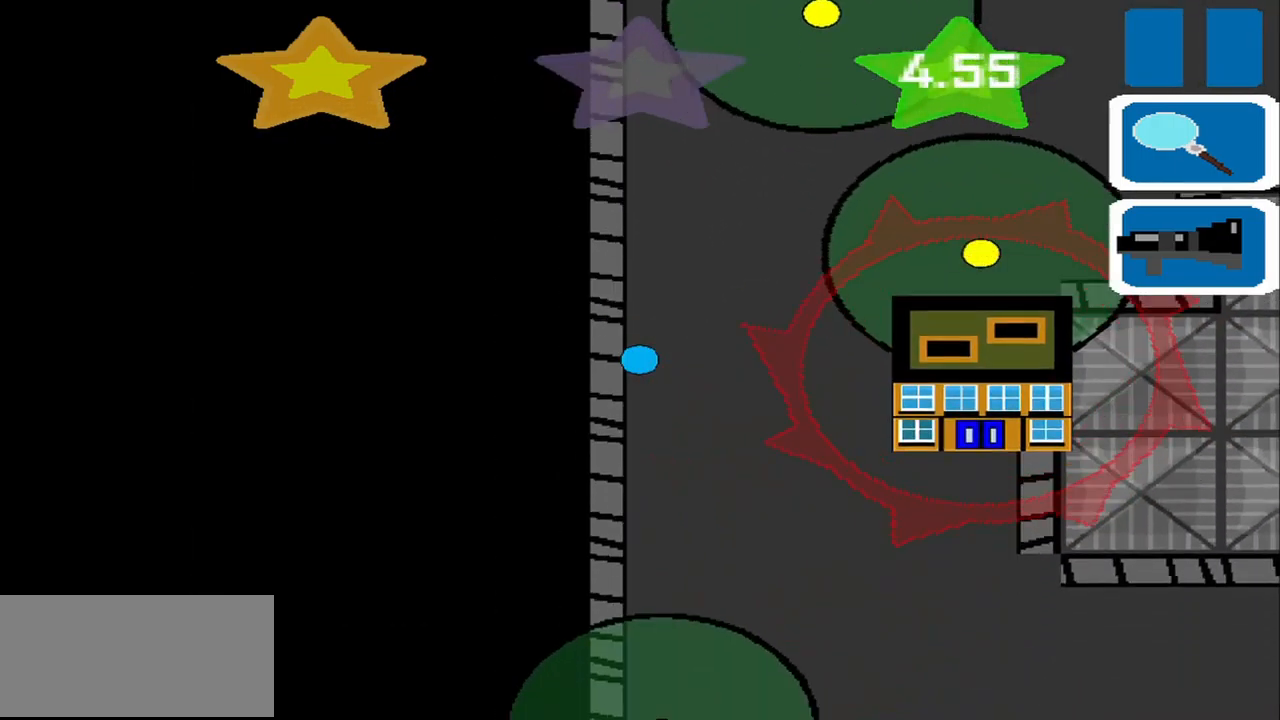
{"buttons": [], "left_stick": "down-right", "events": [[42, "left_stick", "center"], [167, "left_stick", "down"], [375, "left_stick", "down-right"]]}
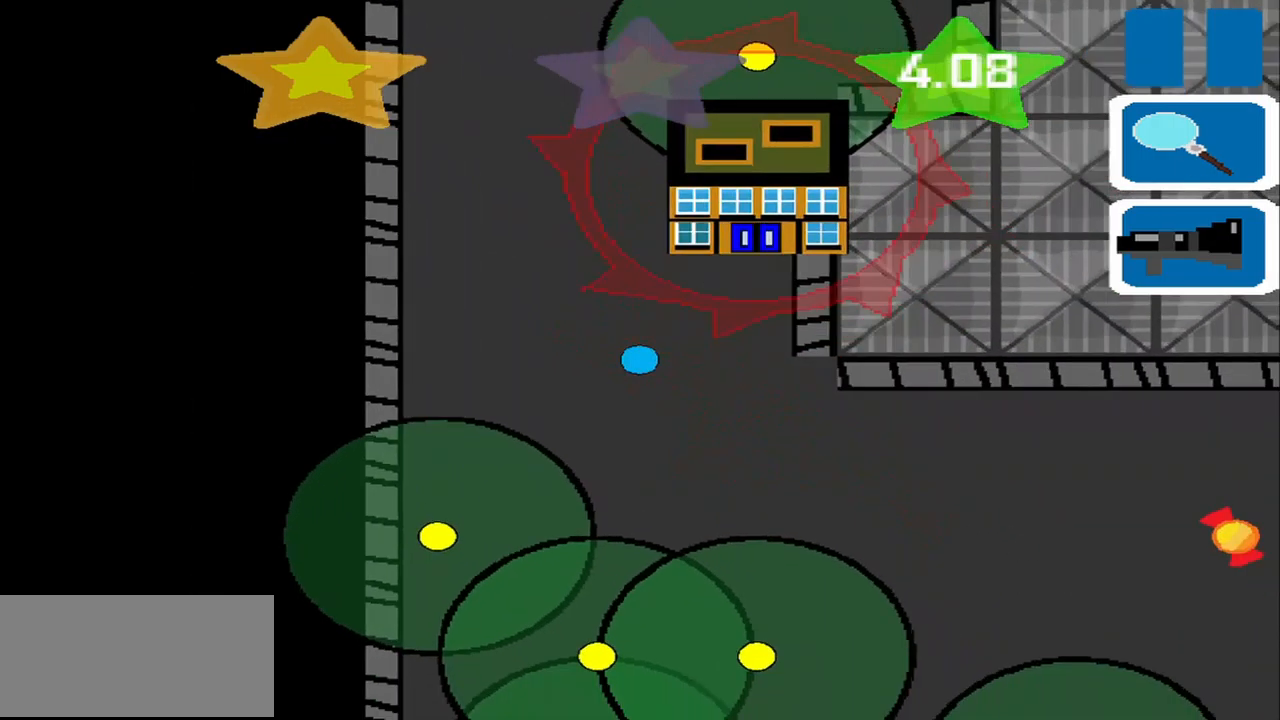
{"buttons": [], "left_stick": "right", "events": [[333, "left_stick", "right"]]}
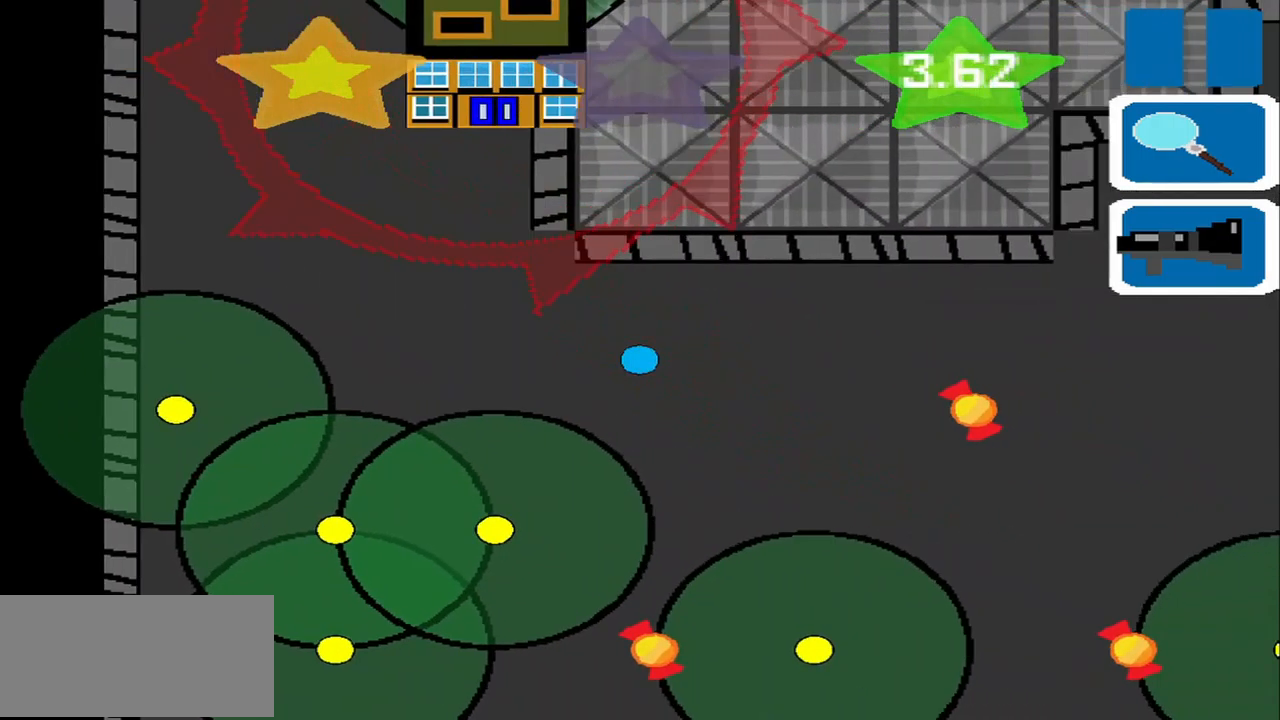
{"buttons": [], "left_stick": "right", "events": []}
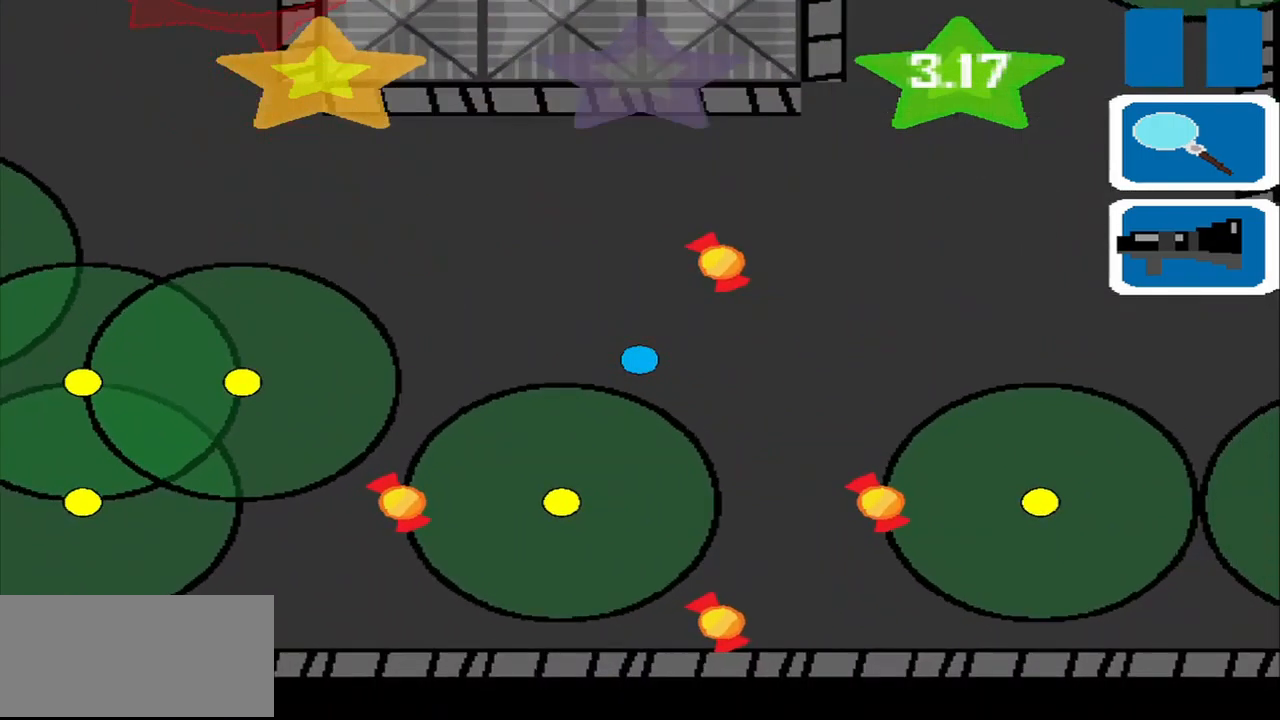
{"buttons": [], "left_stick": "down-right", "events": [[83, "left_stick", "up"], [375, "left_stick", "down-right"]]}
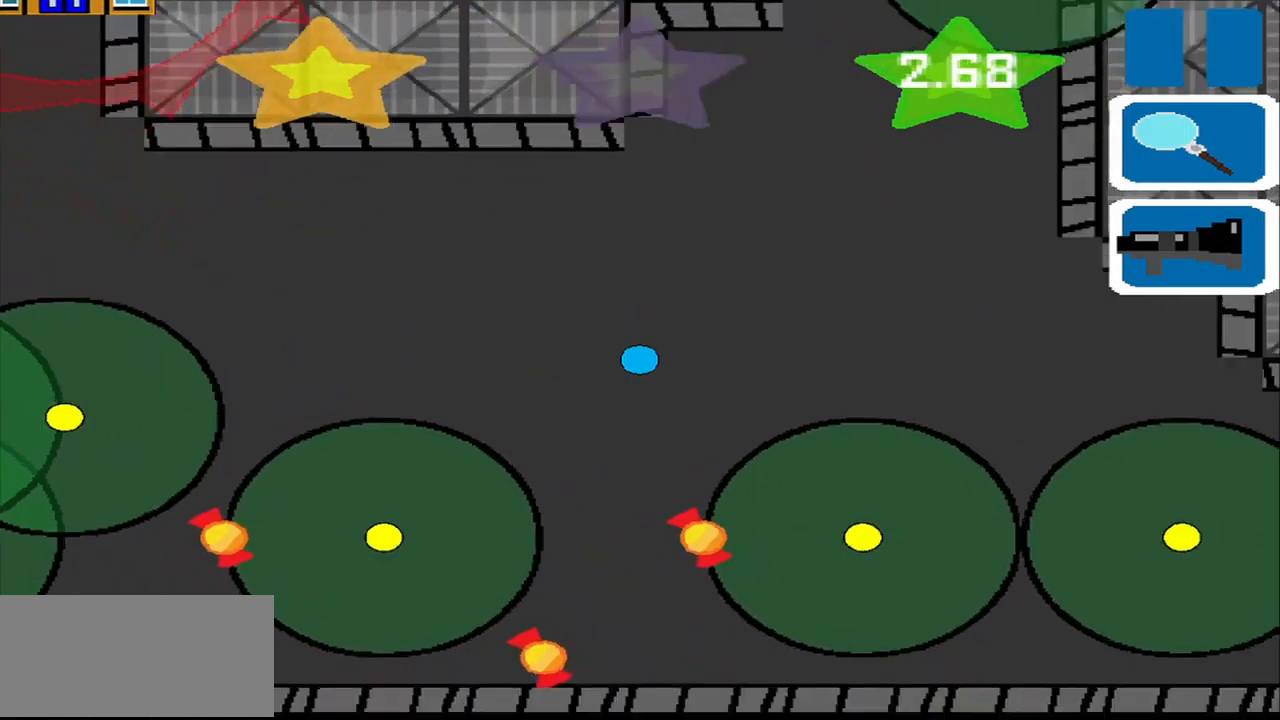
{"buttons": [], "left_stick": "down-left", "events": [[125, "left_stick", "center"], [209, "left_stick", "down"], [500, "left_stick", "down-left"]]}
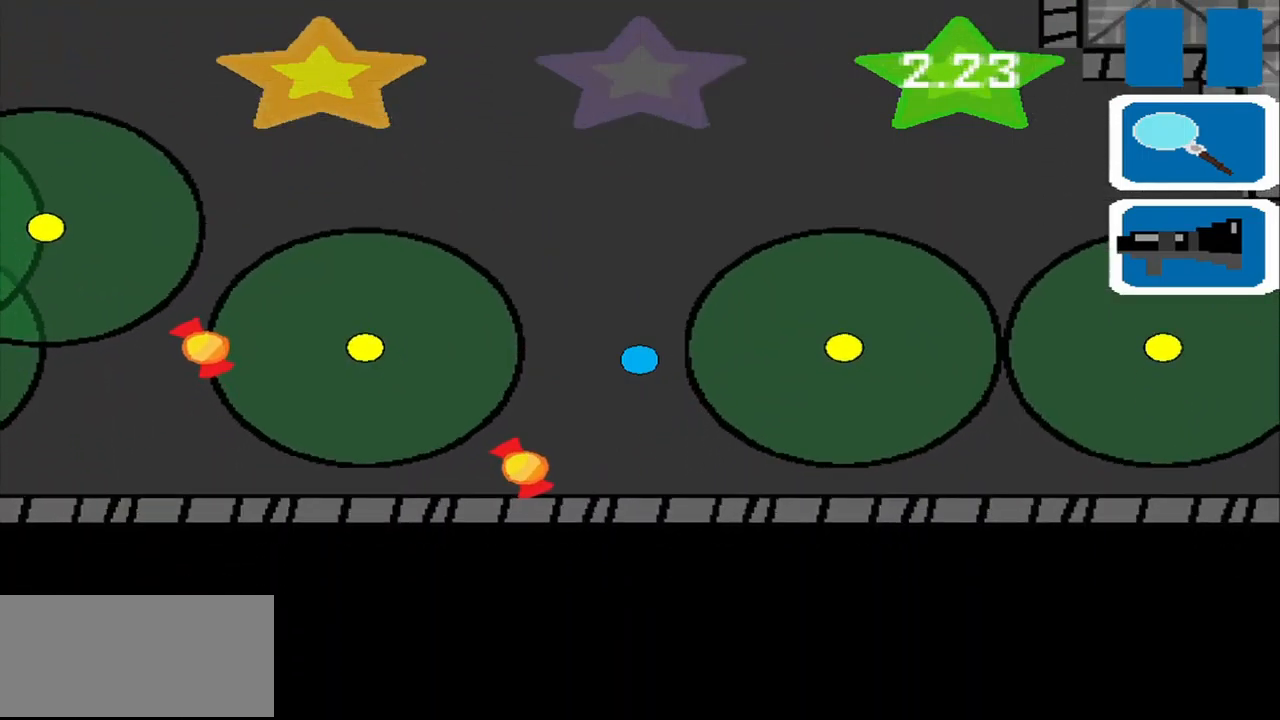
{"buttons": [], "left_stick": "up-left", "events": [[42, "left_stick", "left"], [125, "left_stick", "up"], [459, "left_stick", "up-left"]]}
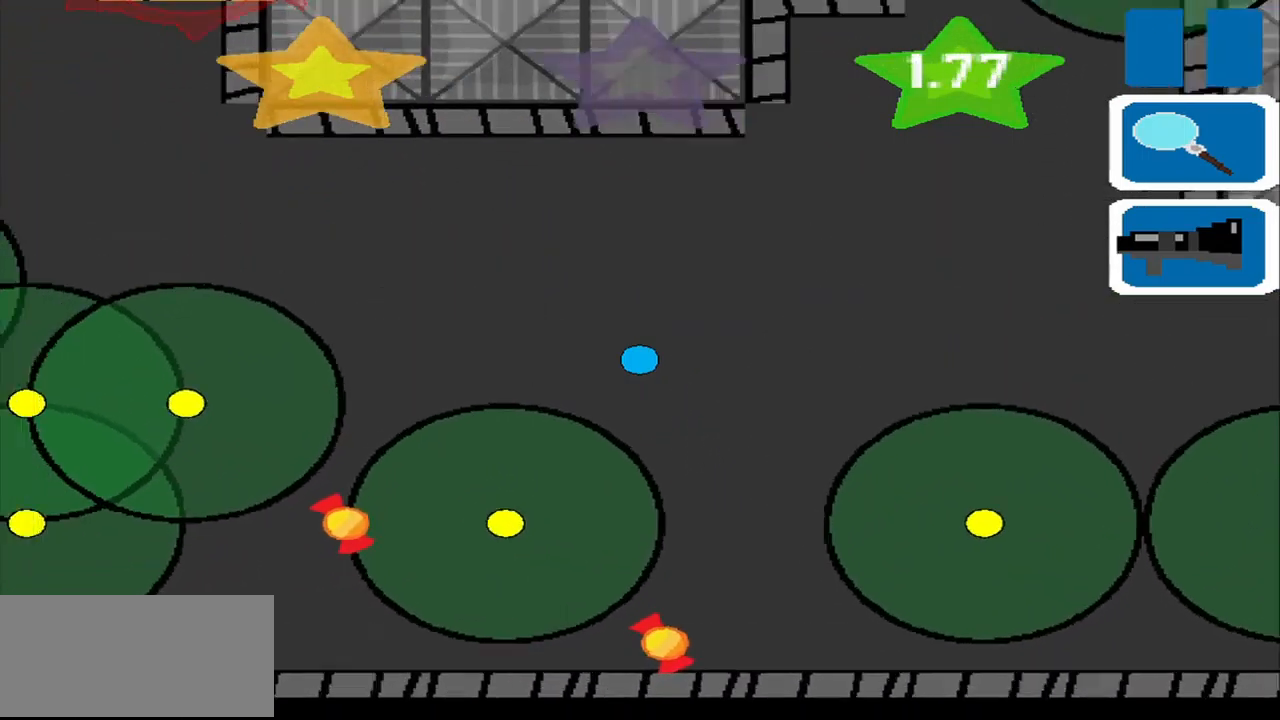
{"buttons": [], "left_stick": "up-left", "events": []}
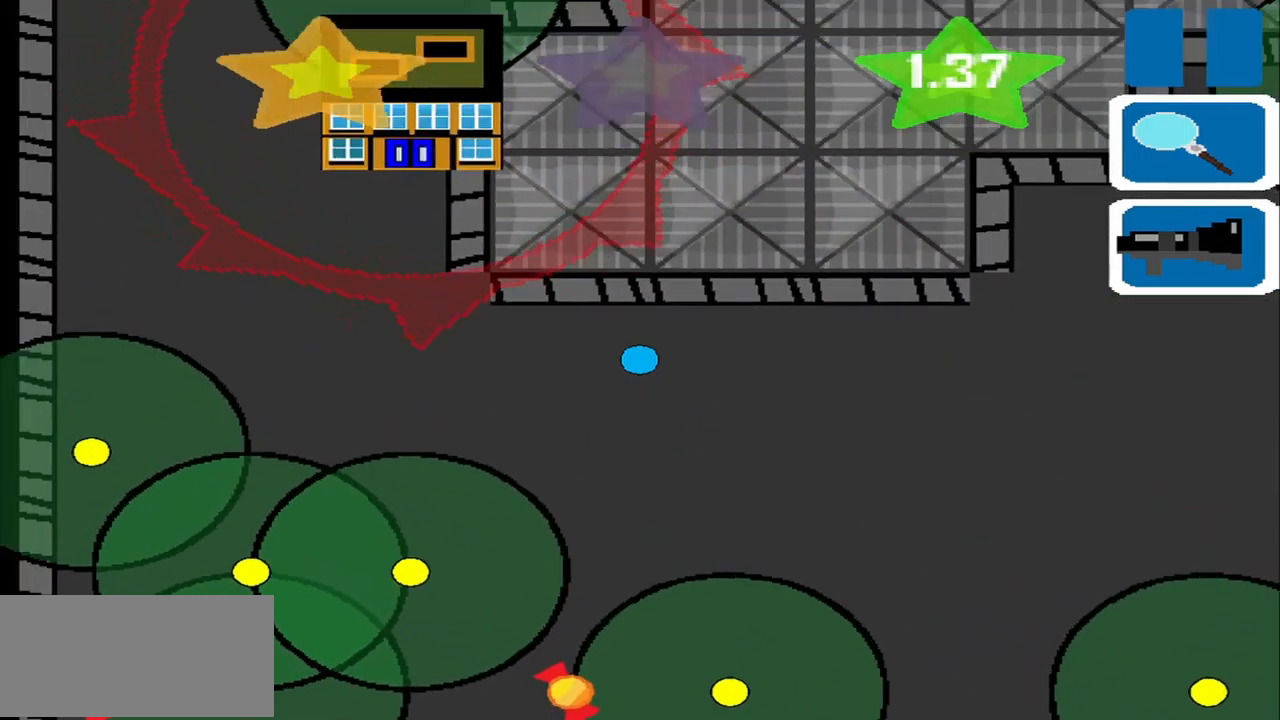
{"buttons": [], "left_stick": "up", "events": [[42, "left_stick", "left"], [292, "left_stick", "up-left"], [417, "left_stick", "up"]]}